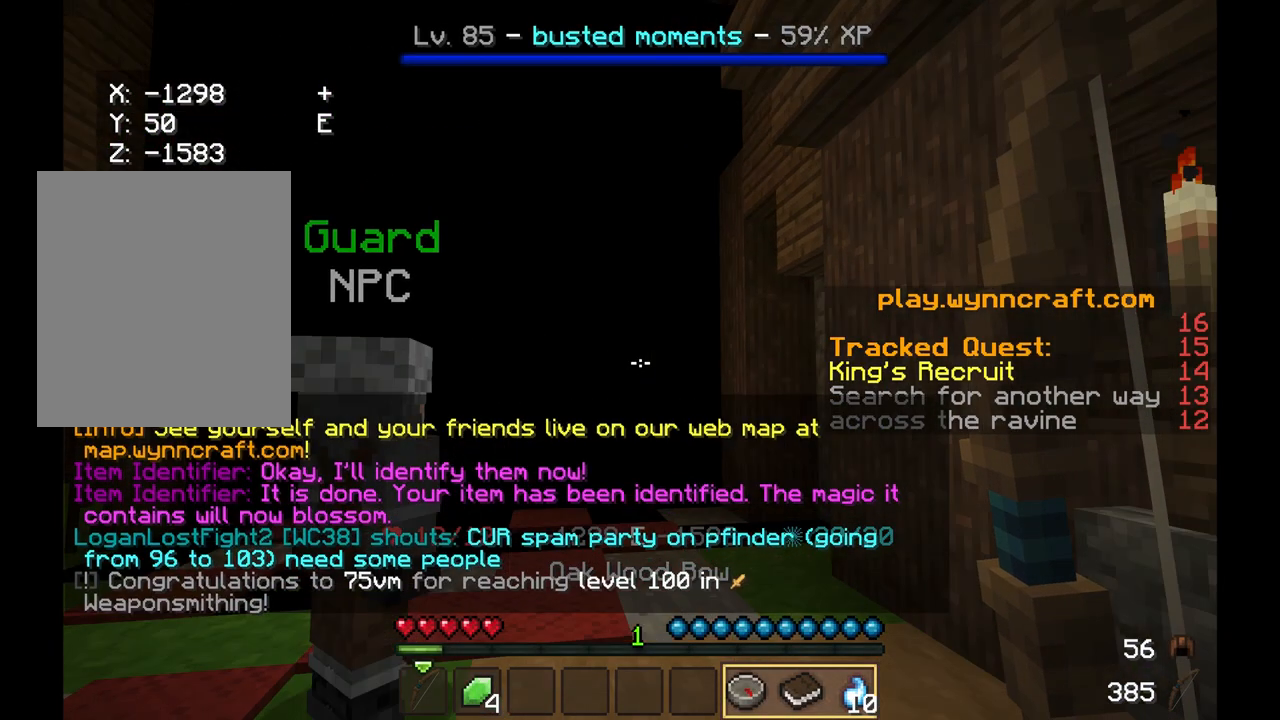
Gameplay with keyboard and mouse; each line is a JSON object with the keys and mouse buttons held at the frame after it. "events" lists presses ("down") and releases ("up") of "a", "d", "s", "w", "mouse_left" and "mouse_right" between this image and that frame as [ms after this image, input, new state], when the widget could be followed in between. "mouse_left", "mouse_right" = the "left", "right" buttons of the "mouse" list. No other keys are recorded. Fast repeated clicks can show as one long hold. Mouse movement is not recorded.
{"keys": [], "mouse": ["left"], "events": [[417, "mouse_left", "down"]]}
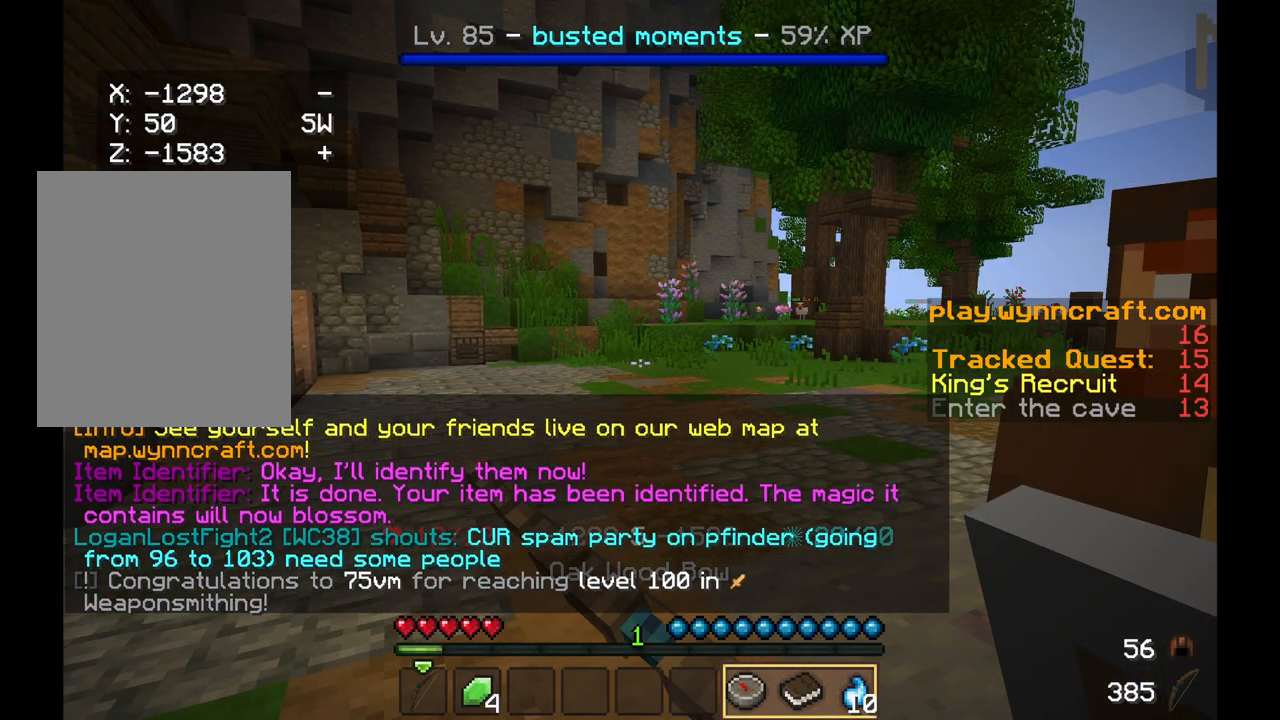
{"keys": [], "mouse": [], "events": [[458, "mouse_left", "up"]]}
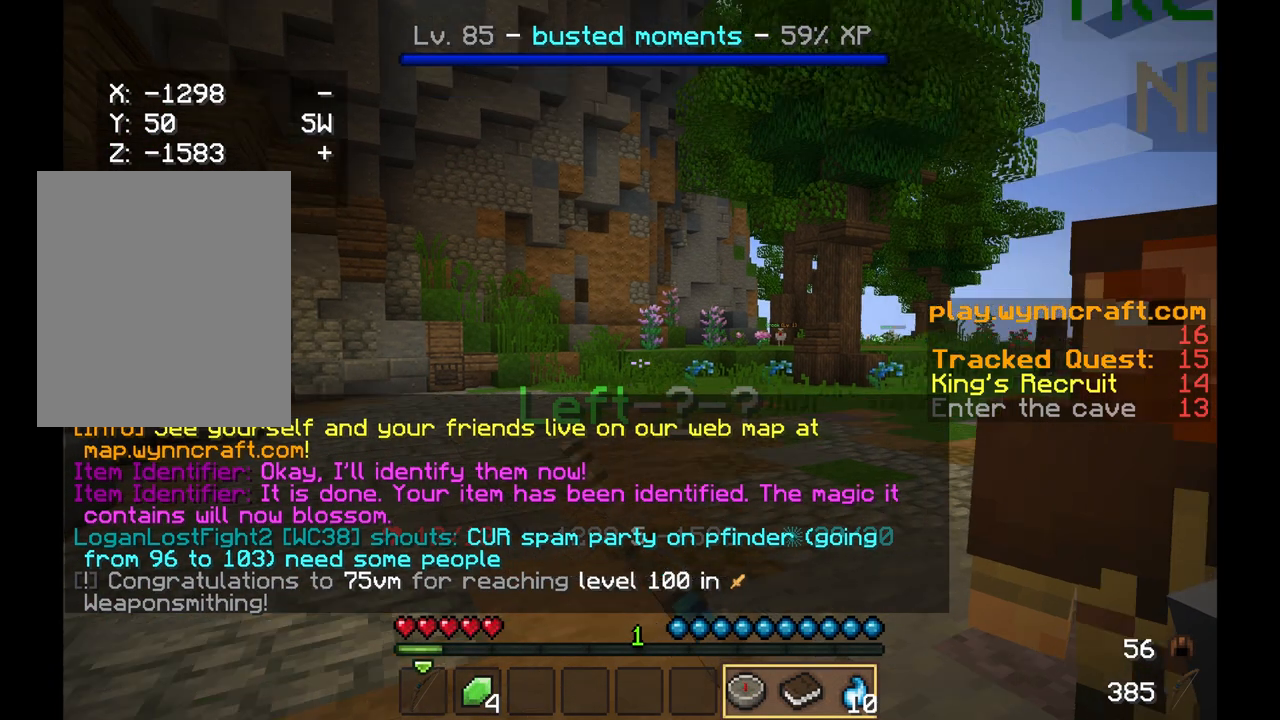
{"keys": [], "mouse": [], "events": []}
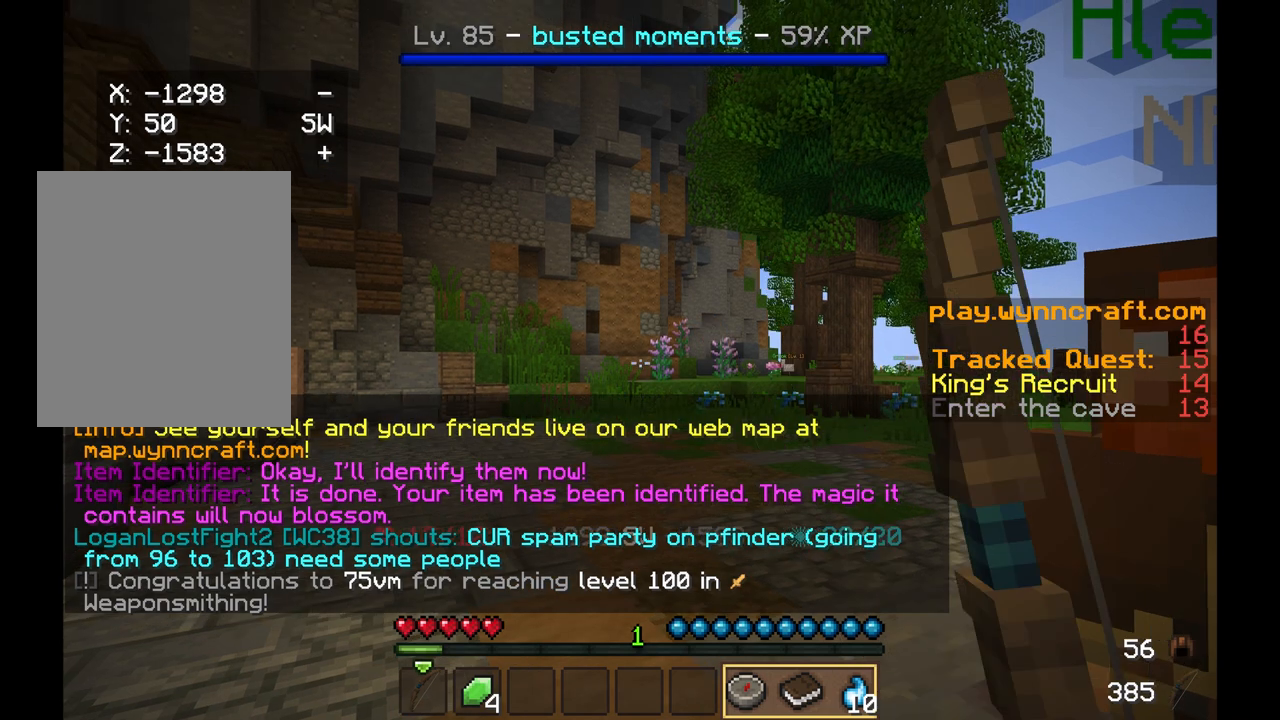
{"keys": [], "mouse": ["right"], "events": [[292, "mouse_right", "down"]]}
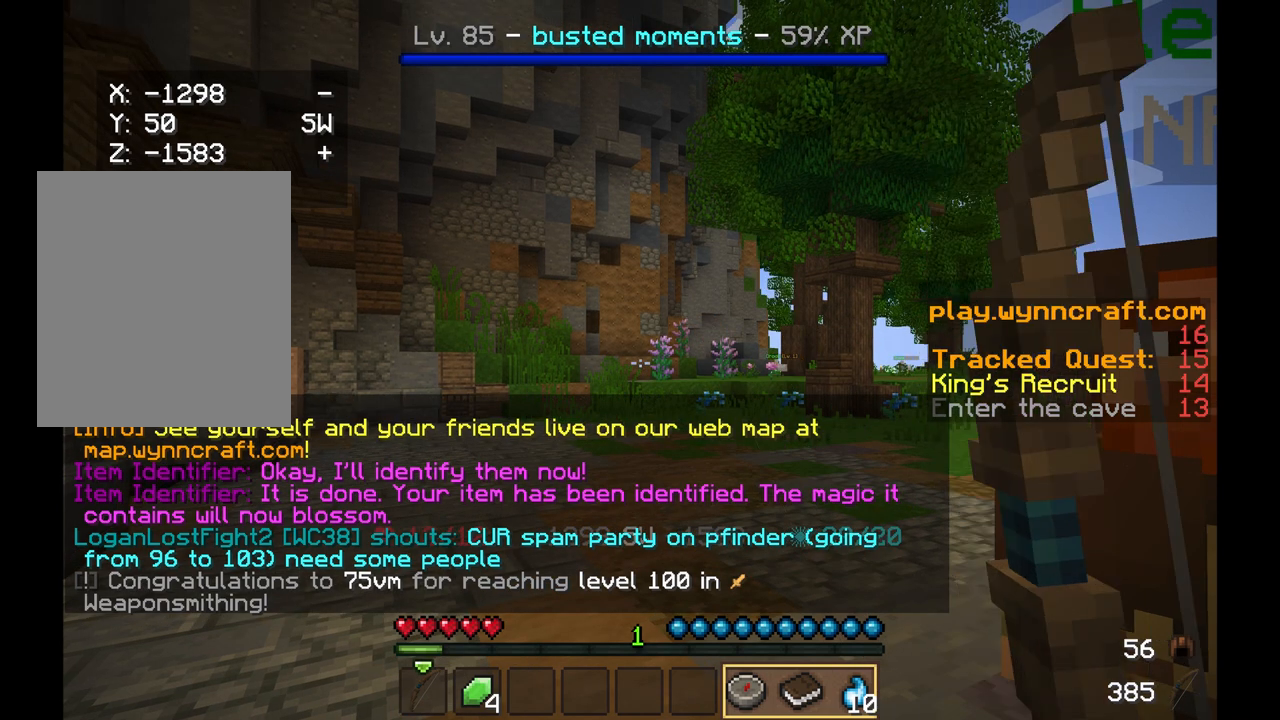
{"keys": [], "mouse": [], "events": [[208, "mouse_right", "up"], [292, "mouse_right", "down"], [417, "mouse_right", "up"]]}
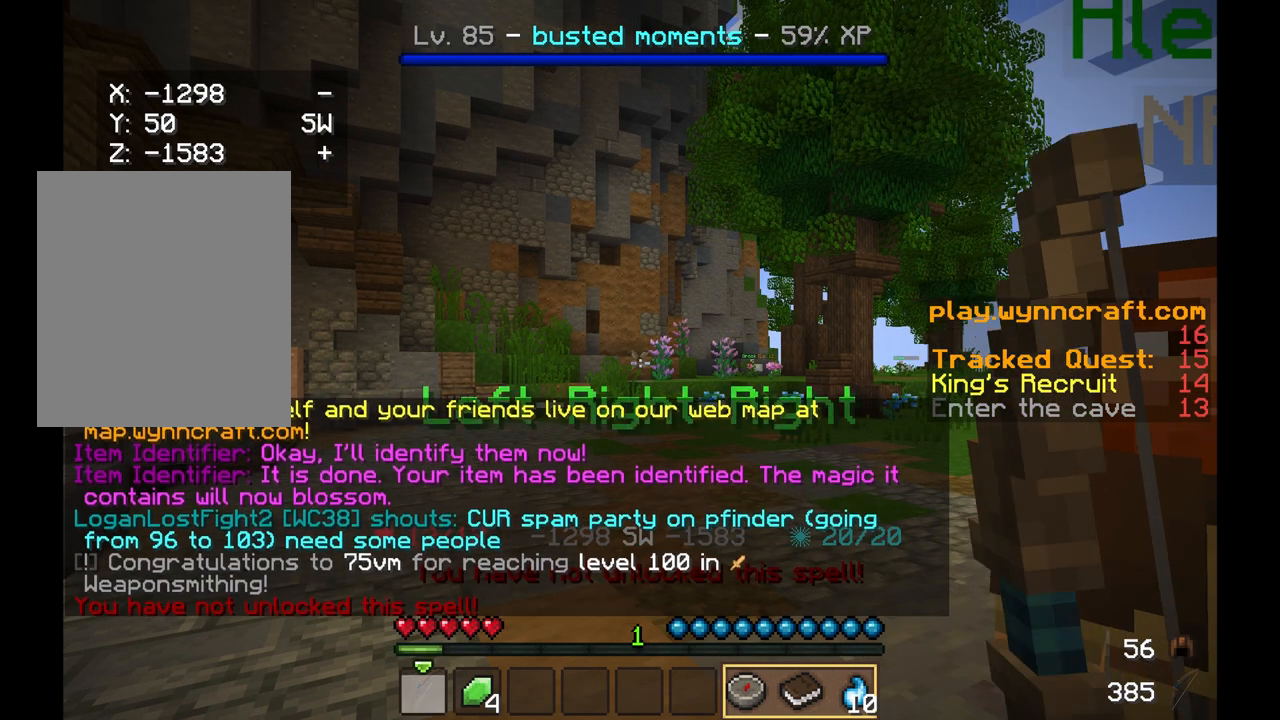
{"keys": [], "mouse": [], "events": []}
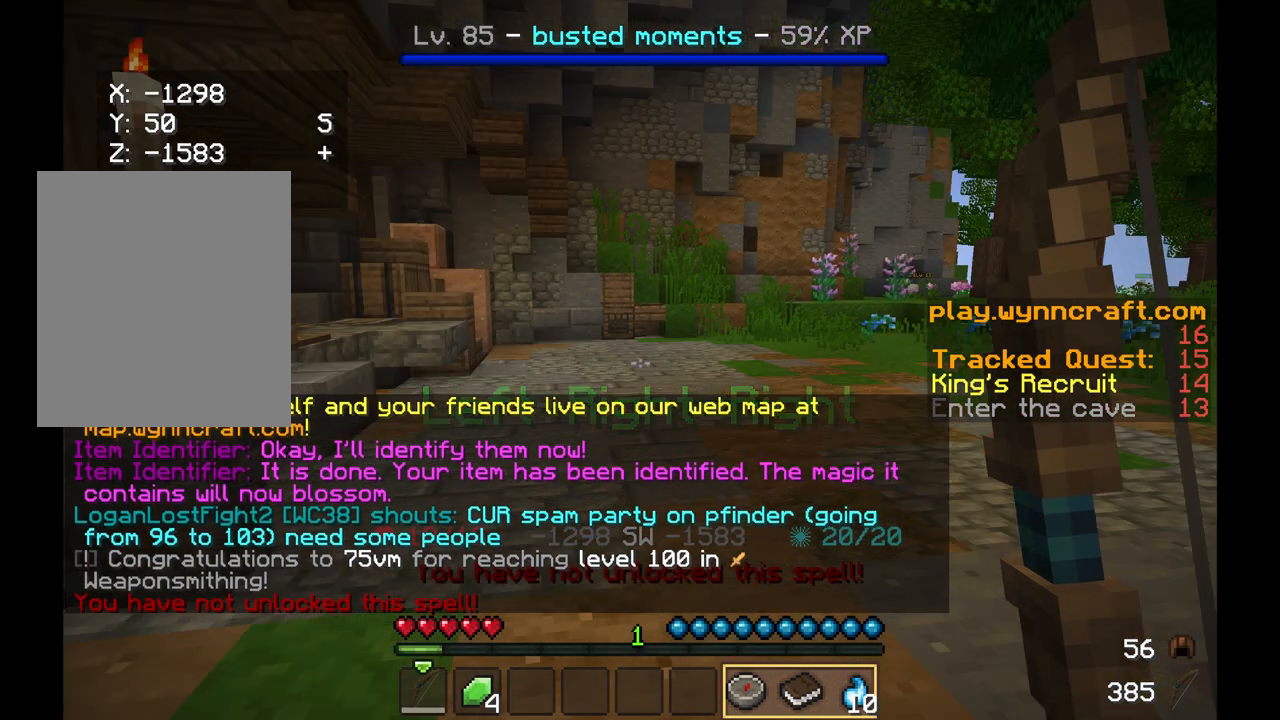
{"keys": ["w"], "mouse": [], "events": [[458, "w", "down"]]}
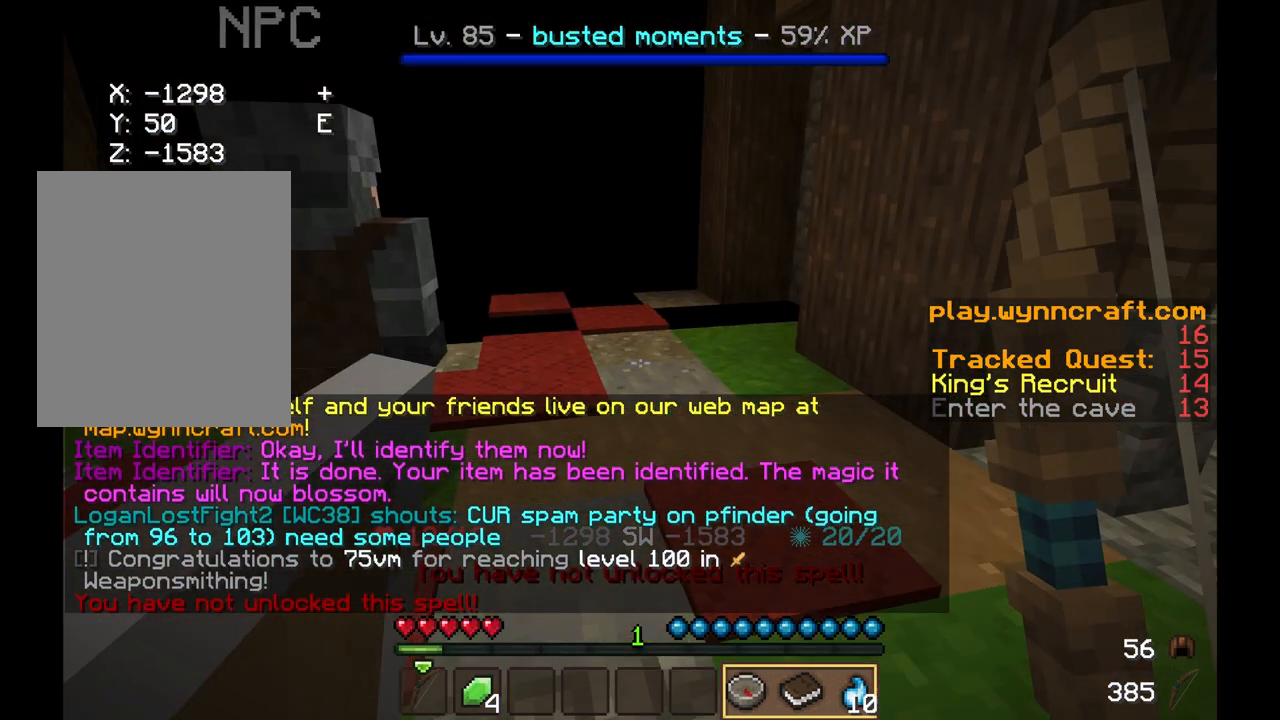
{"keys": [], "mouse": [], "events": [[125, "w", "up"]]}
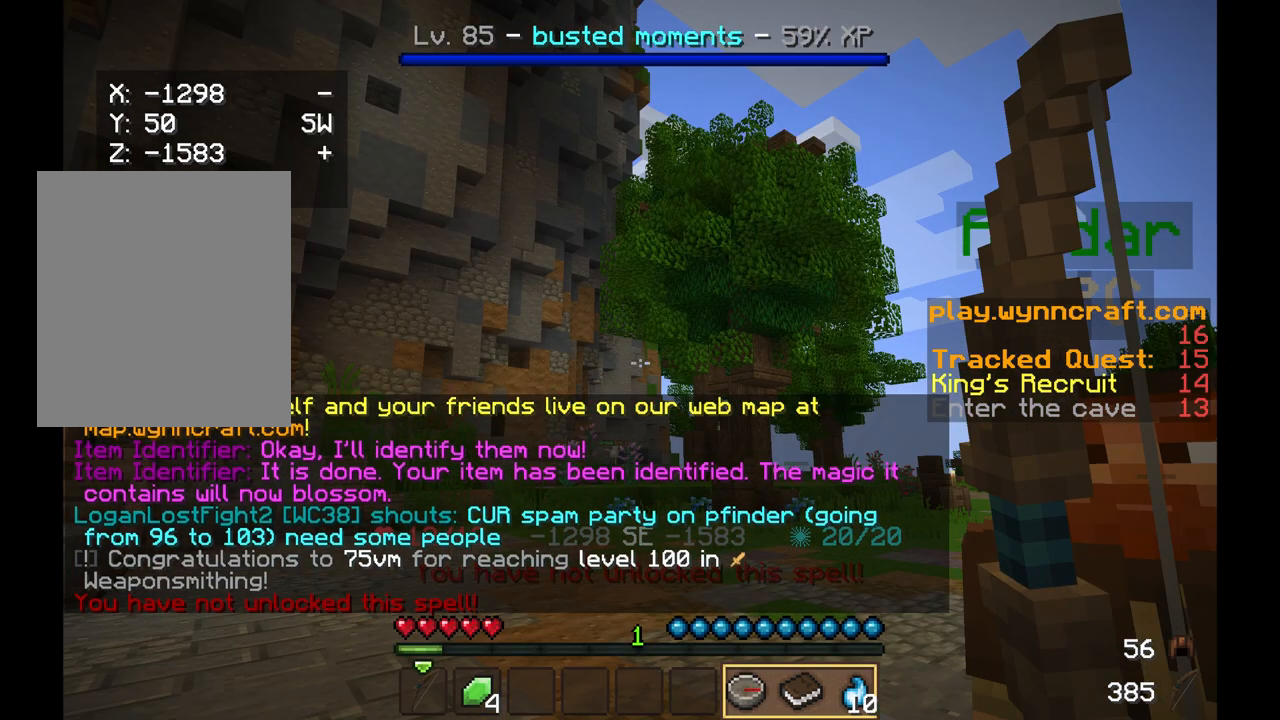
{"keys": [], "mouse": [], "events": [[83, "mouse_right", "down"], [458, "mouse_right", "up"]]}
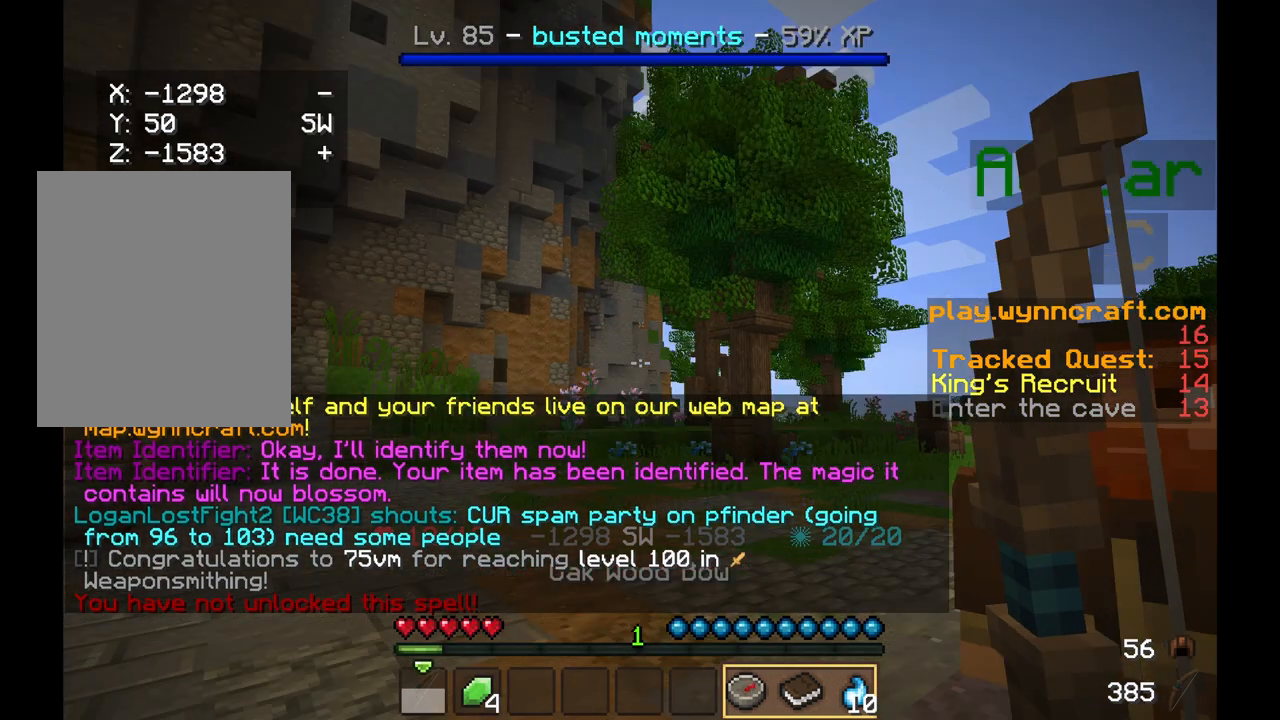
{"keys": [], "mouse": [], "events": [[125, "mouse_right", "down"], [500, "mouse_right", "up"]]}
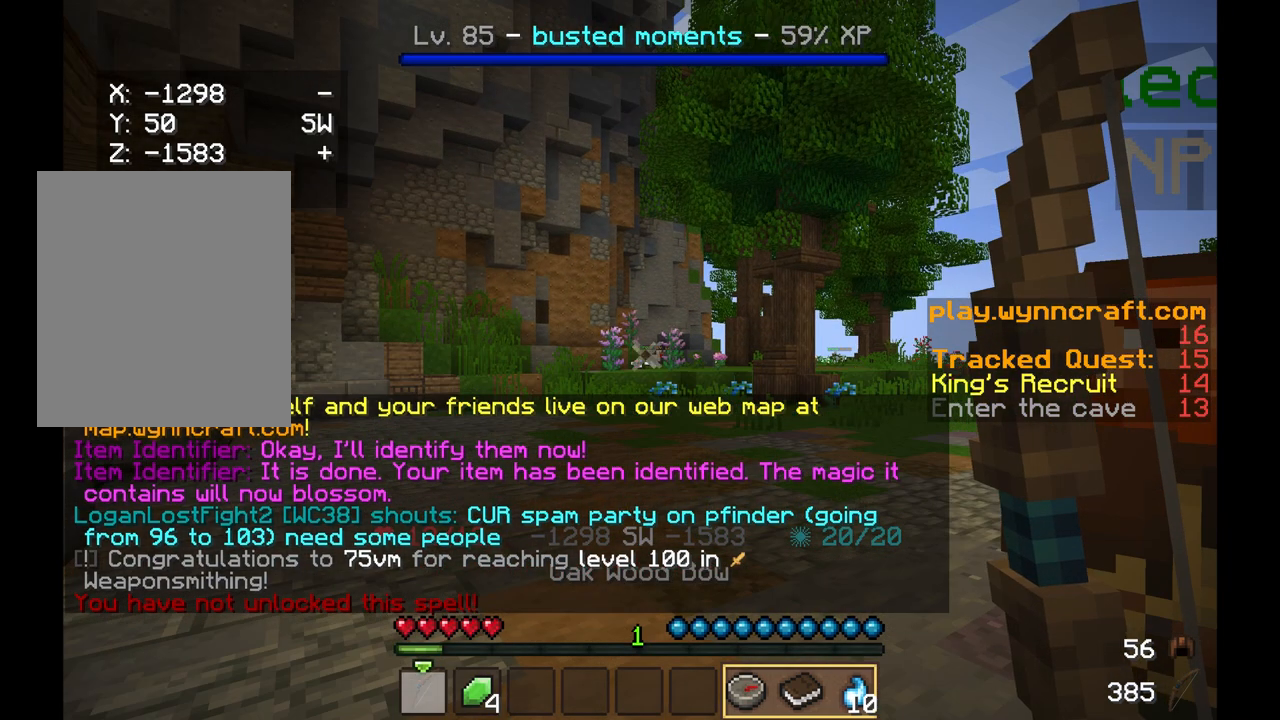
{"keys": [], "mouse": [], "events": [[167, "mouse_right", "down"], [333, "mouse_right", "up"]]}
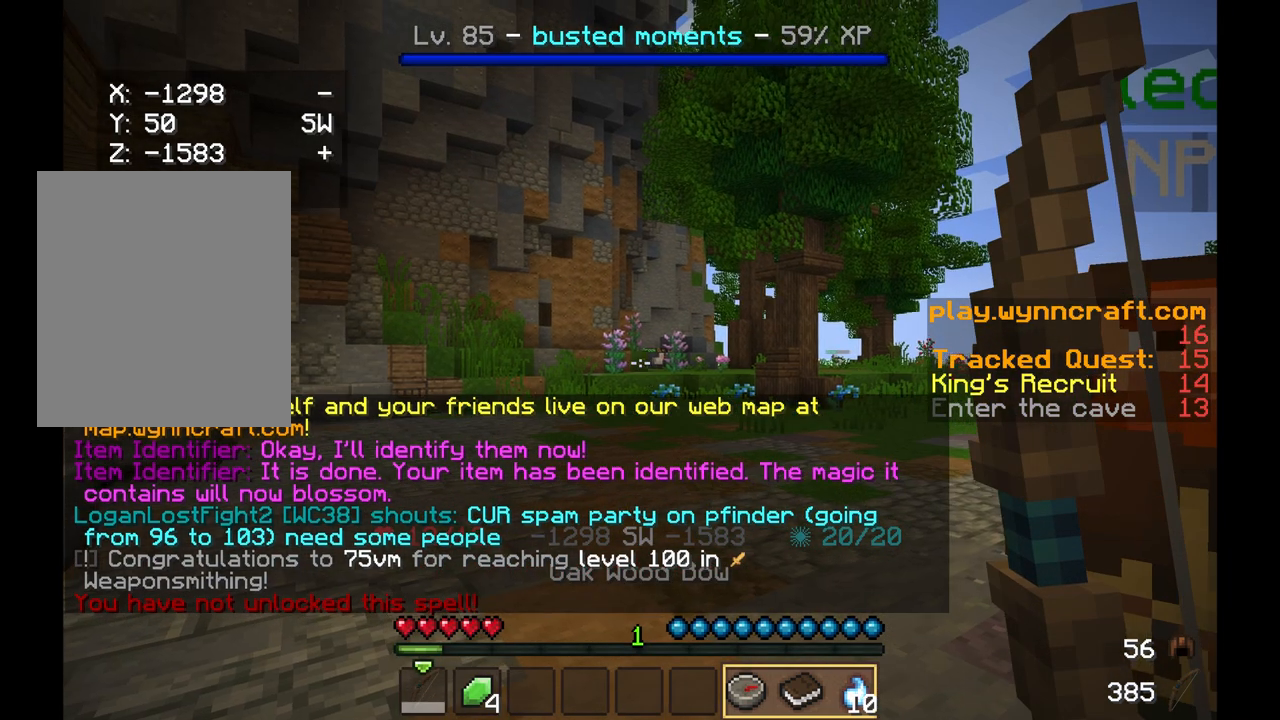
{"keys": [], "mouse": ["right"], "events": [[208, "mouse_right", "down"]]}
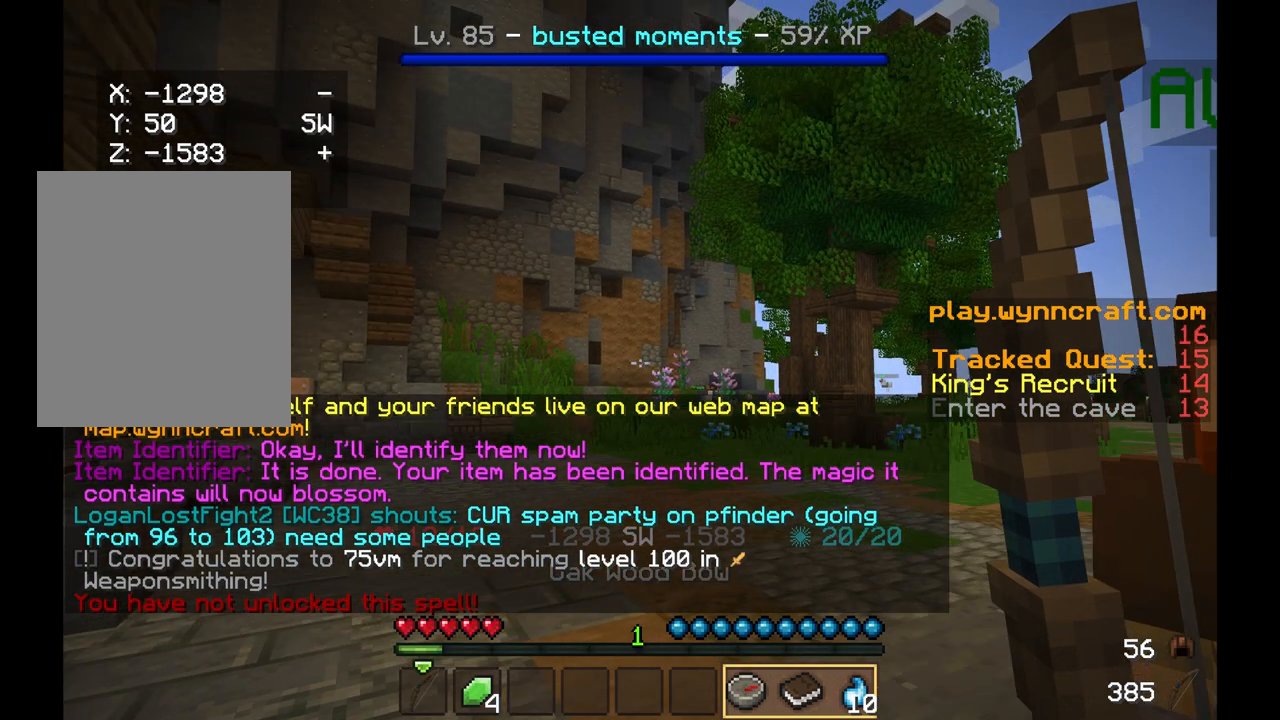
{"keys": [], "mouse": [], "events": [[167, "mouse_right", "up"]]}
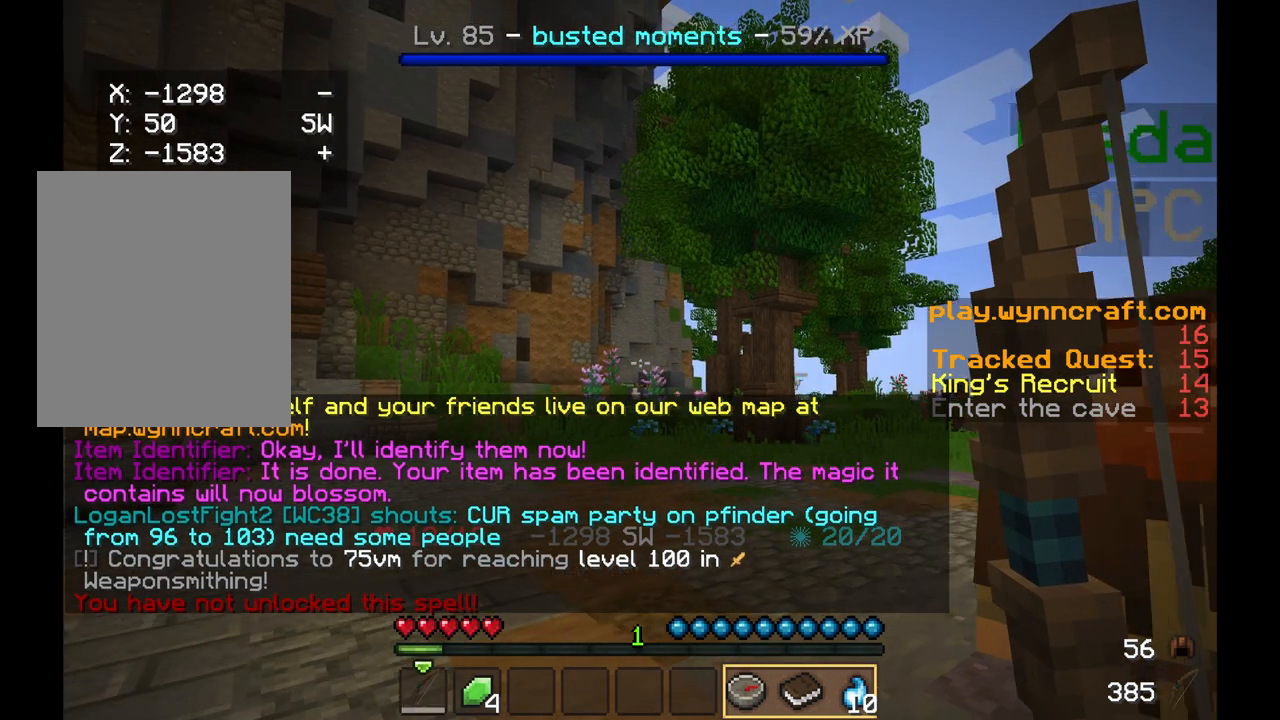
{"keys": [], "mouse": [], "events": []}
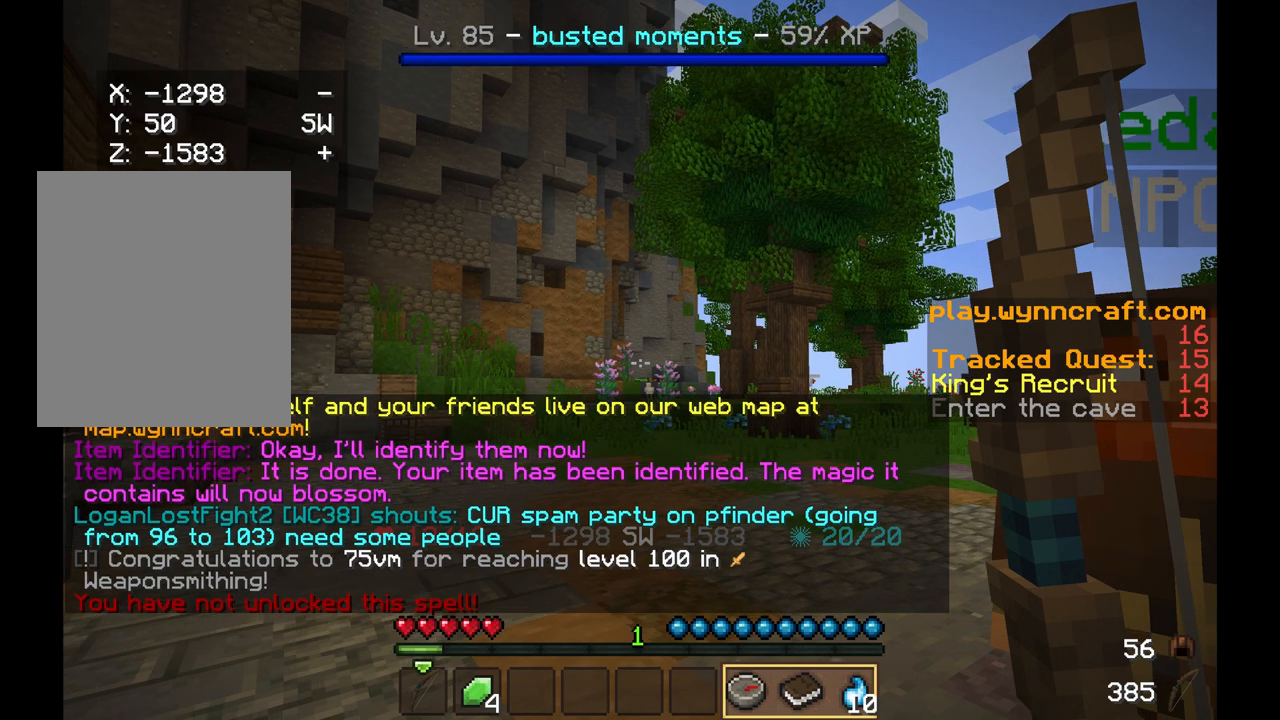
{"keys": [], "mouse": ["right"], "events": [[417, "mouse_right", "down"]]}
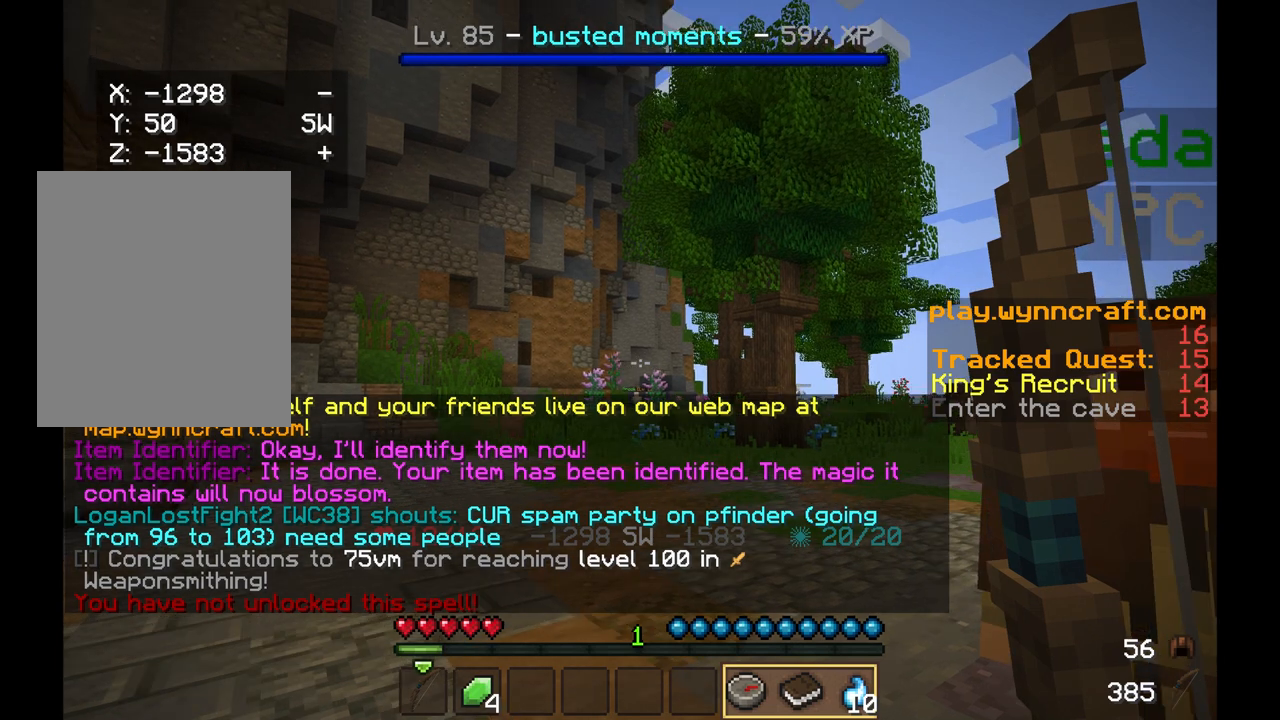
{"keys": [], "mouse": [], "events": [[42, "mouse_right", "up"]]}
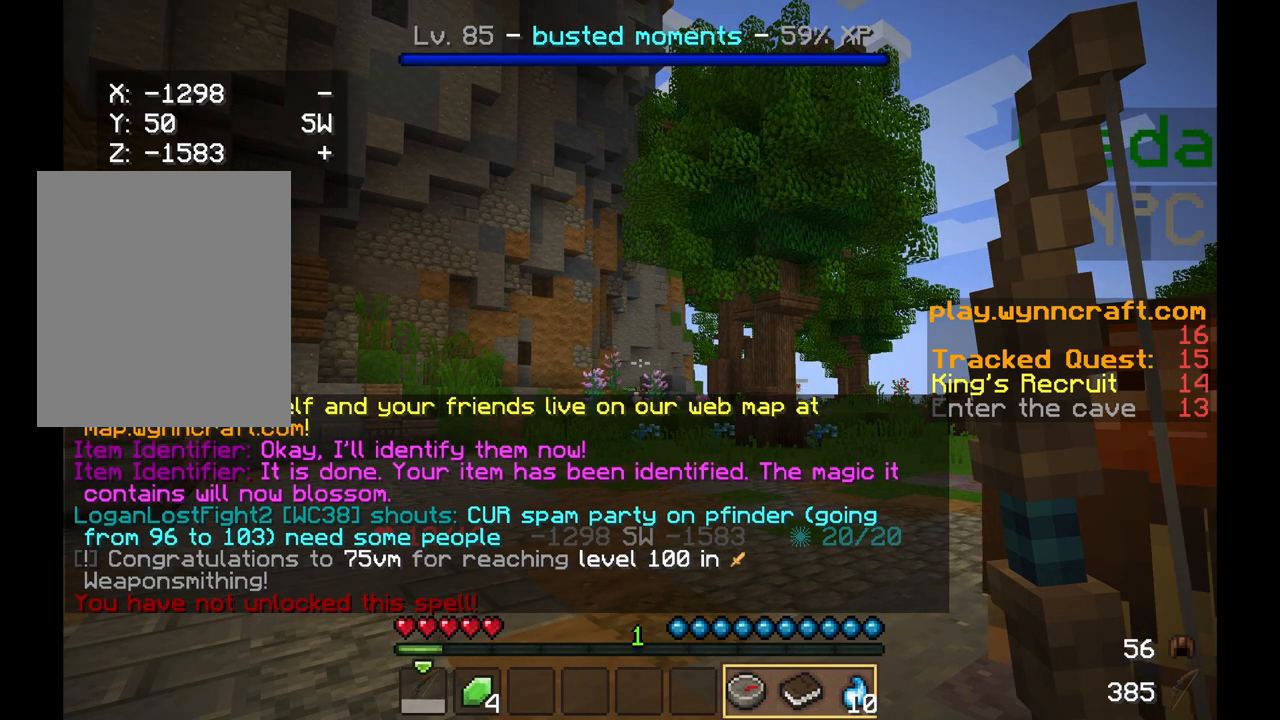
{"keys": [], "mouse": [], "events": []}
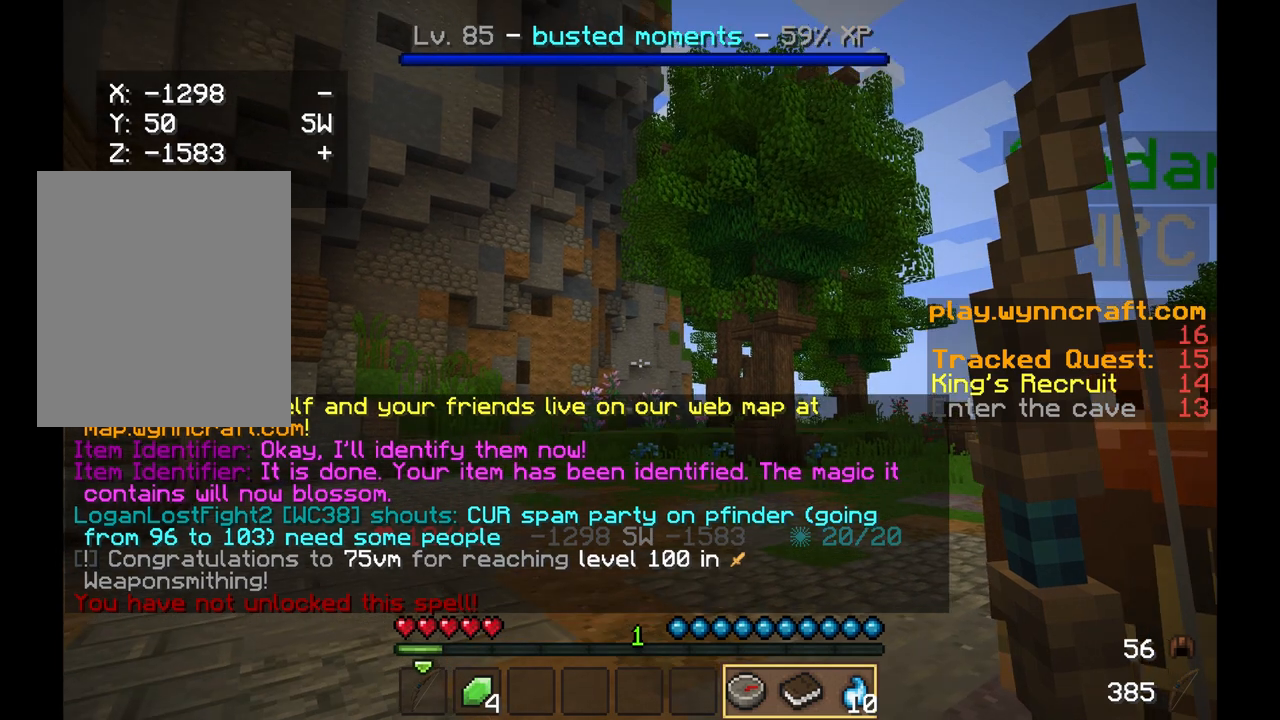
{"keys": [], "mouse": [], "events": []}
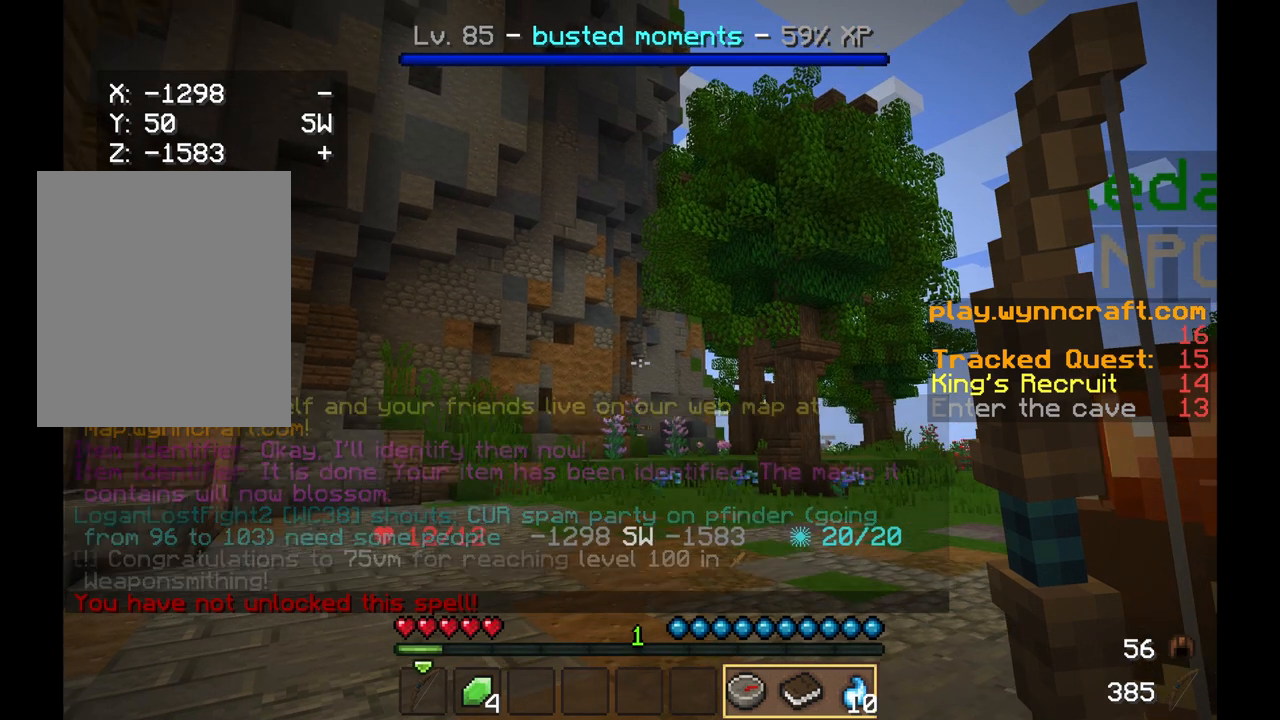
{"keys": [], "mouse": ["right"], "events": [[333, "mouse_right", "down"]]}
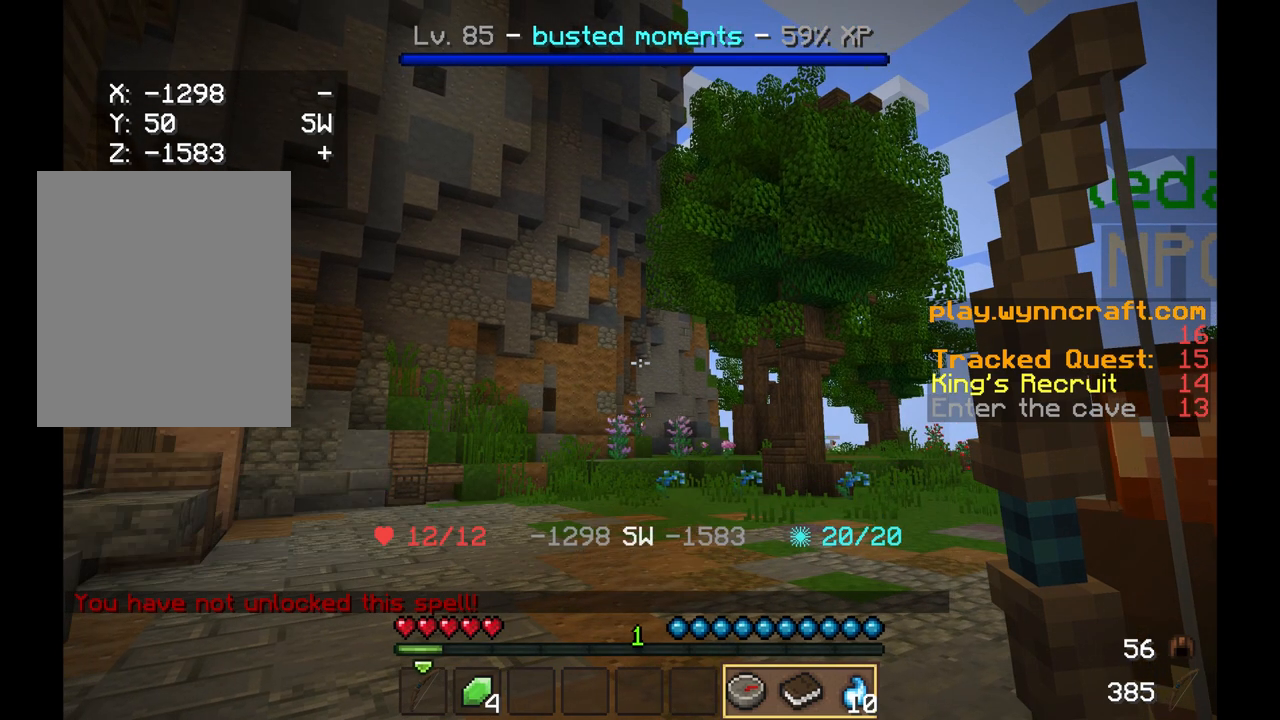
{"keys": [], "mouse": [], "events": [[167, "mouse_right", "up"]]}
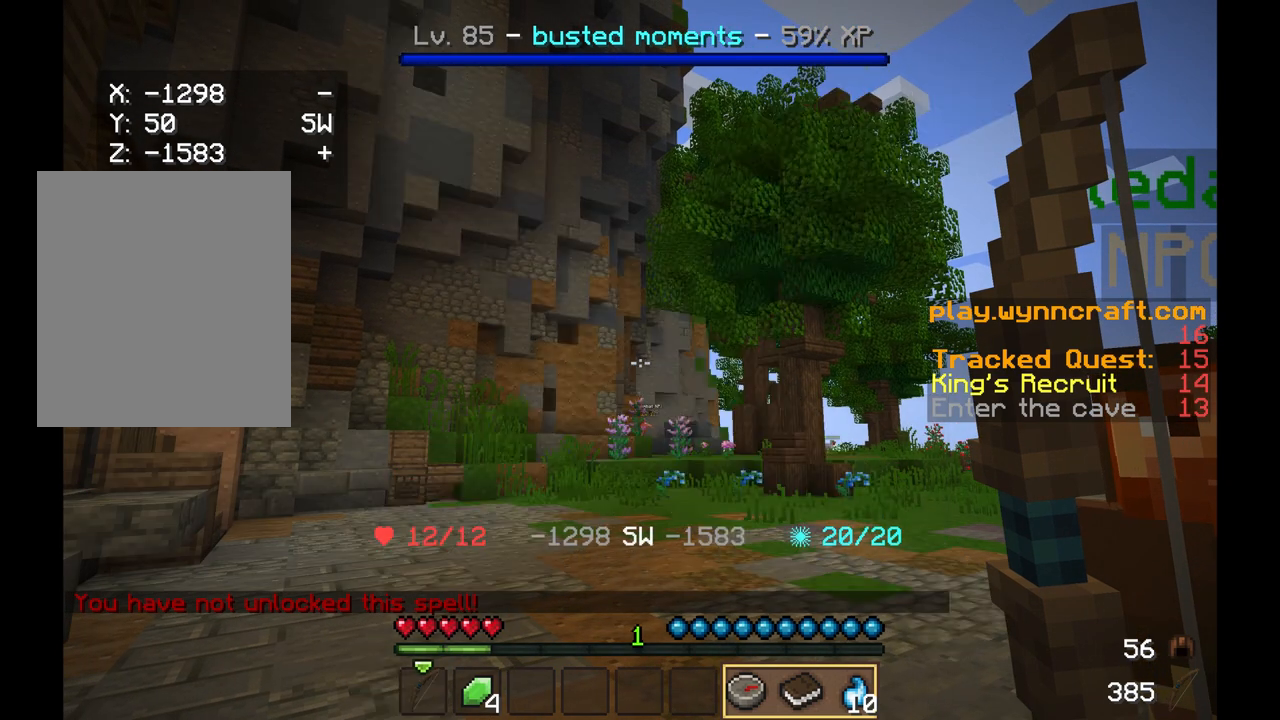
{"keys": [], "mouse": [], "events": []}
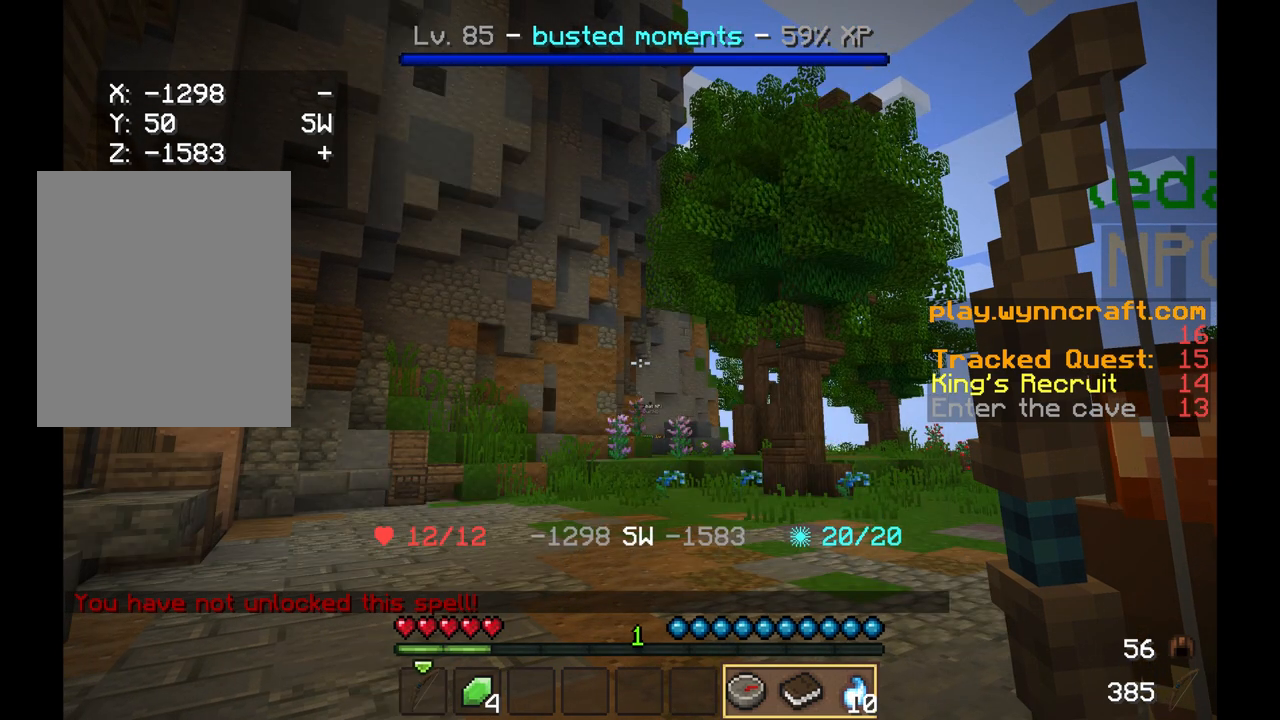
{"keys": [], "mouse": [], "events": []}
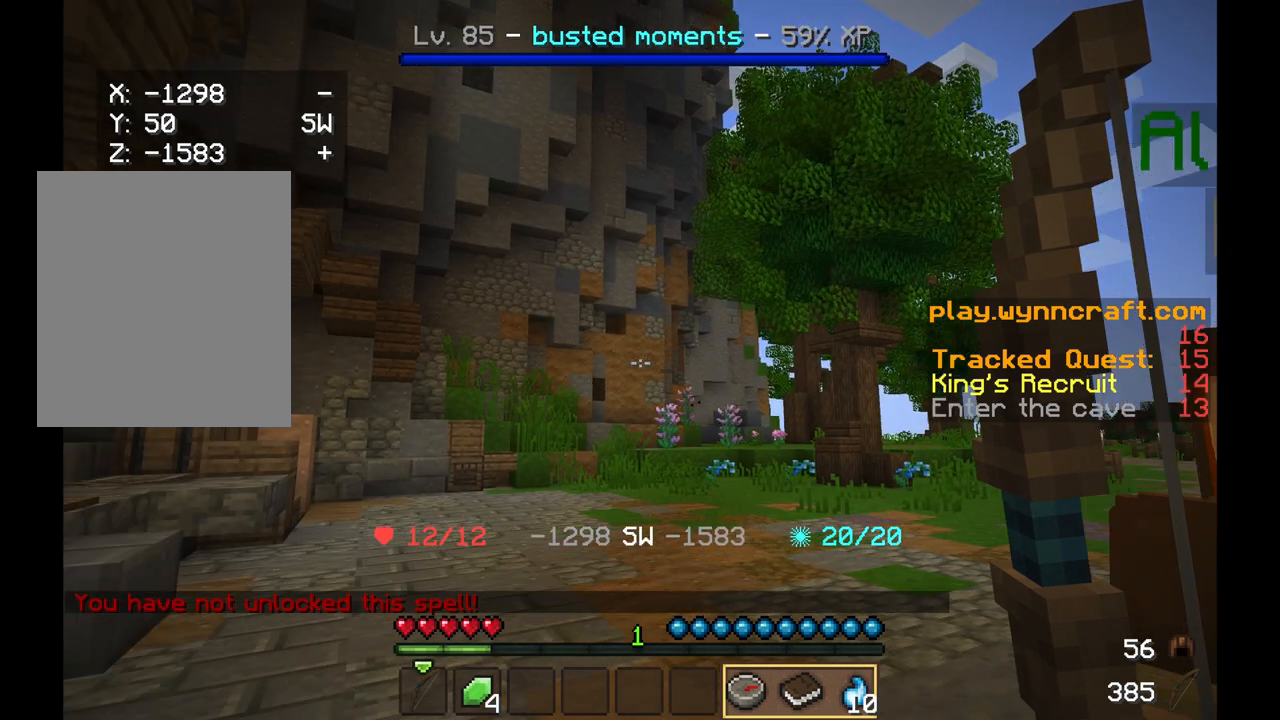
{"keys": ["w"], "mouse": [], "events": [[375, "w", "down"]]}
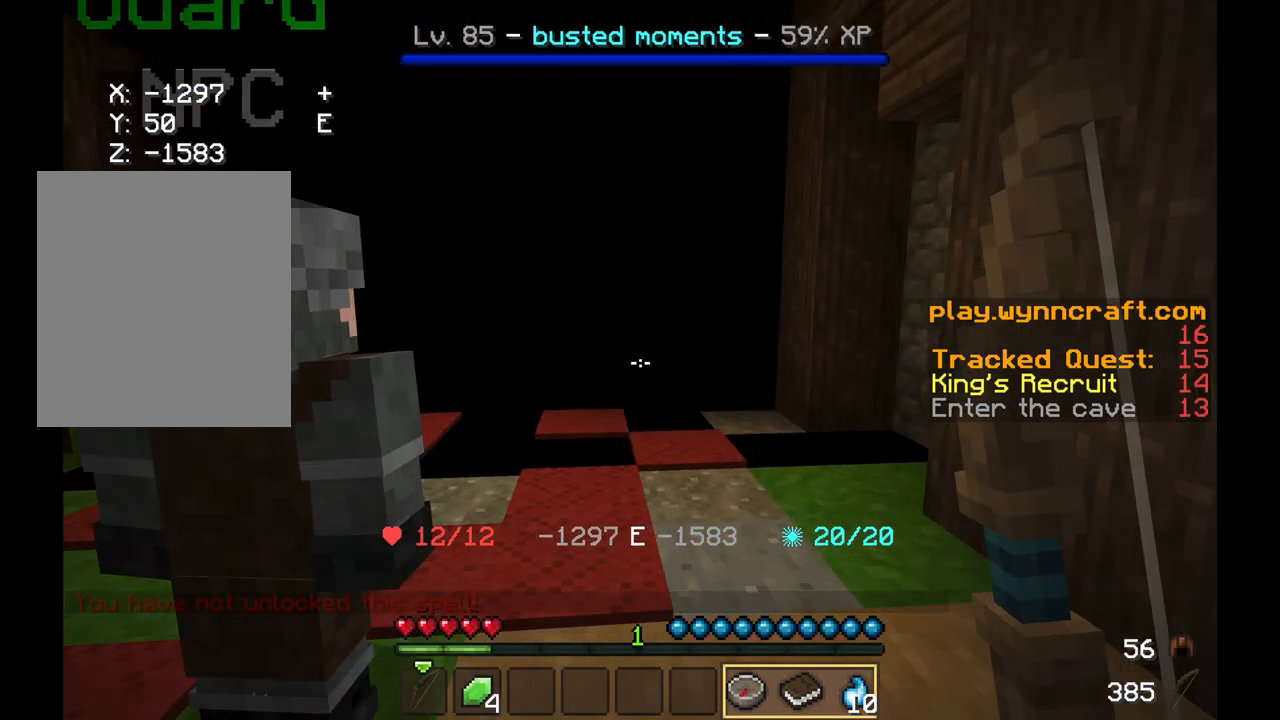
{"keys": ["w"], "mouse": [], "events": []}
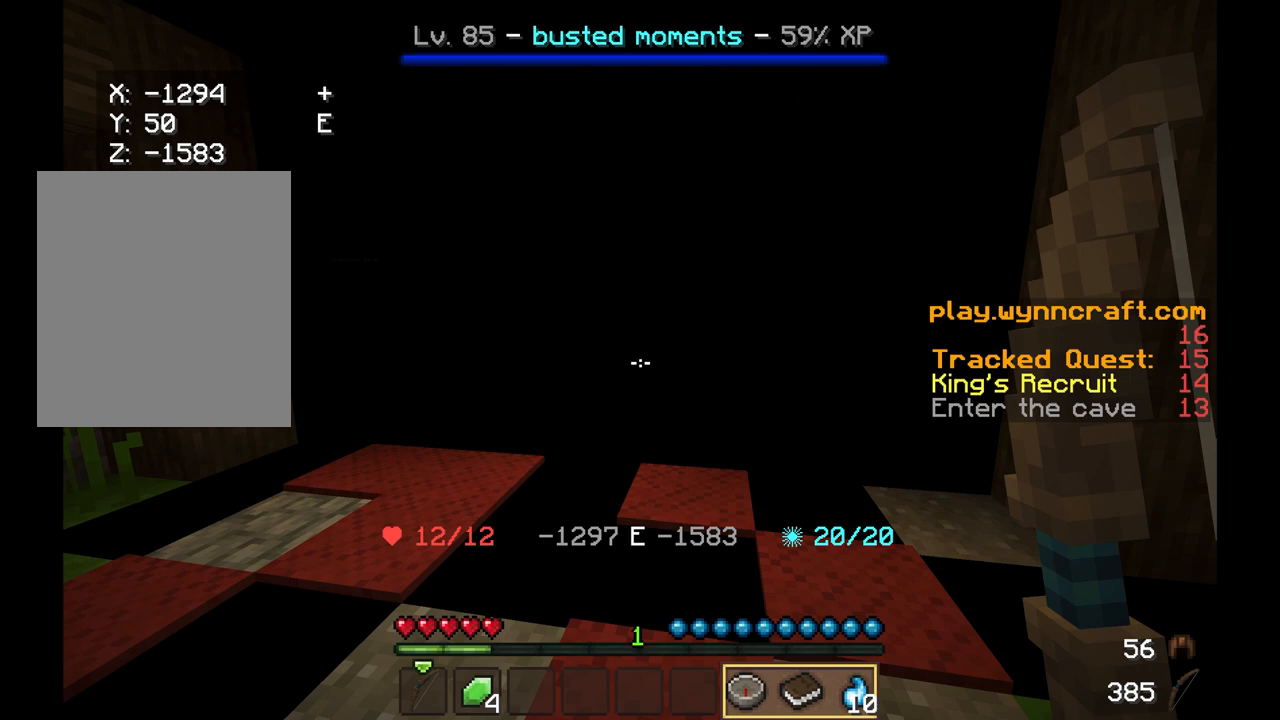
{"keys": ["w"], "mouse": [], "events": []}
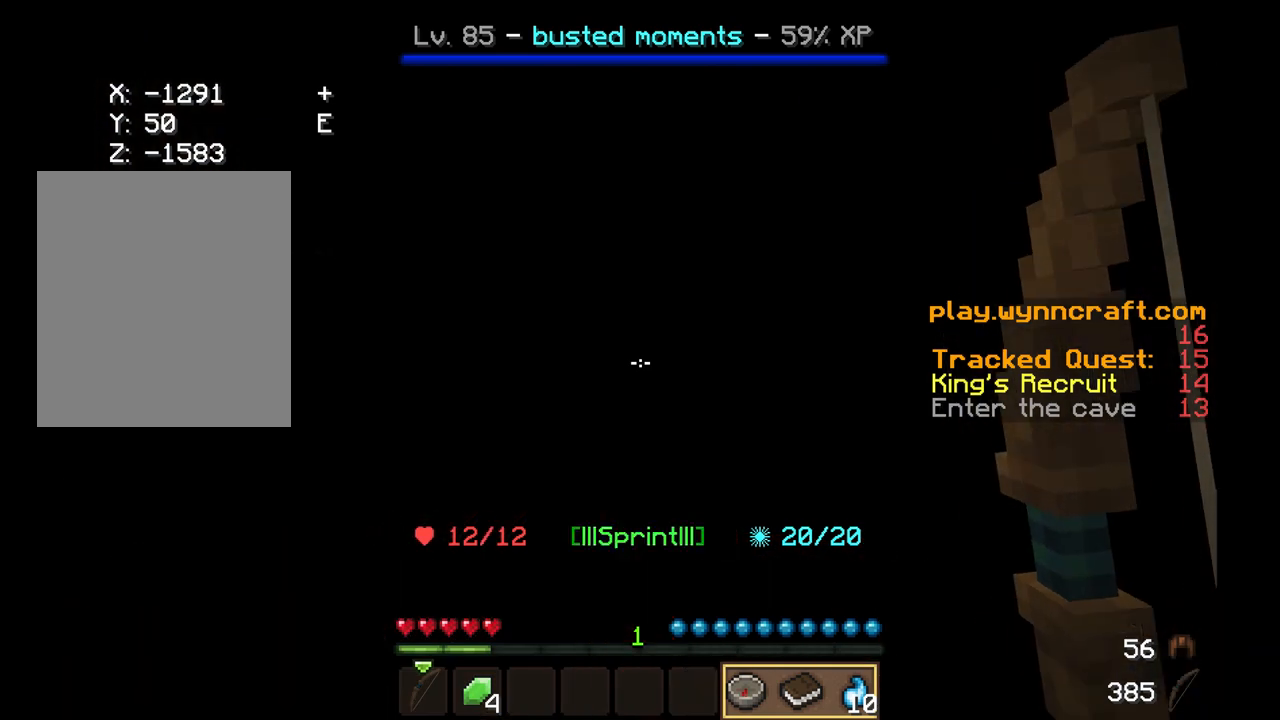
{"keys": ["w"], "mouse": [], "events": []}
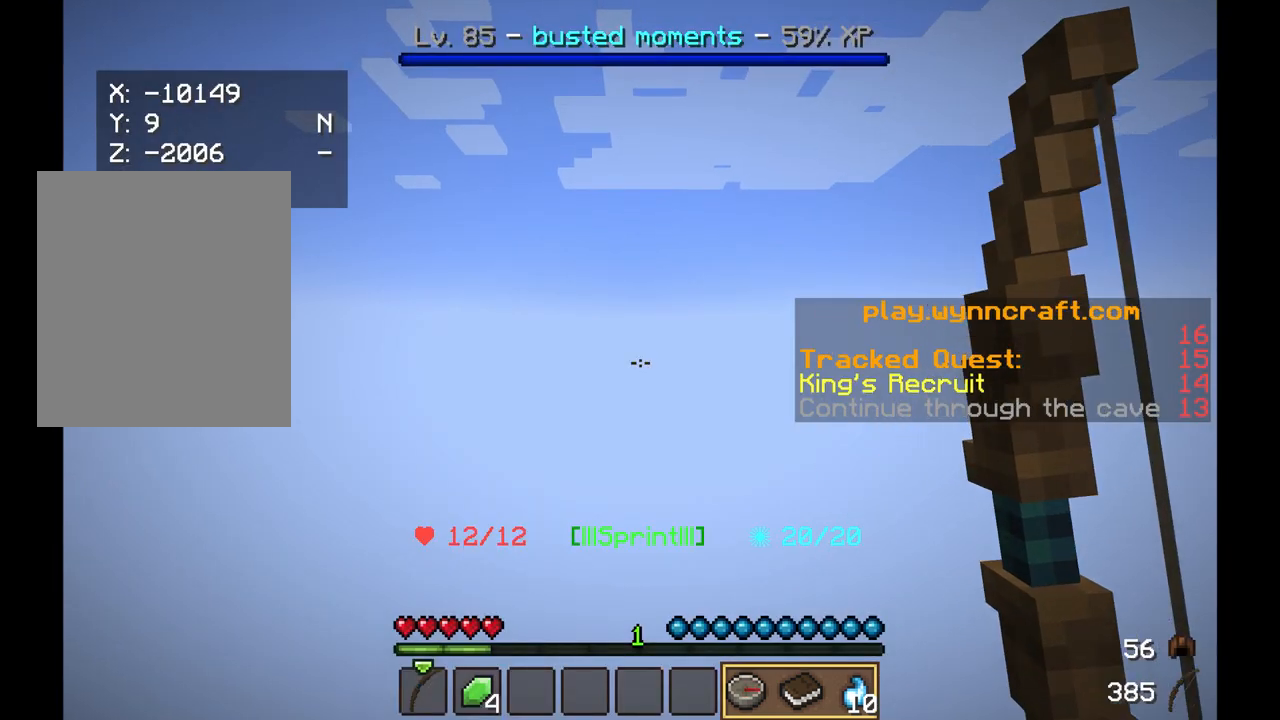
{"keys": [], "mouse": [], "events": [[125, "w", "up"]]}